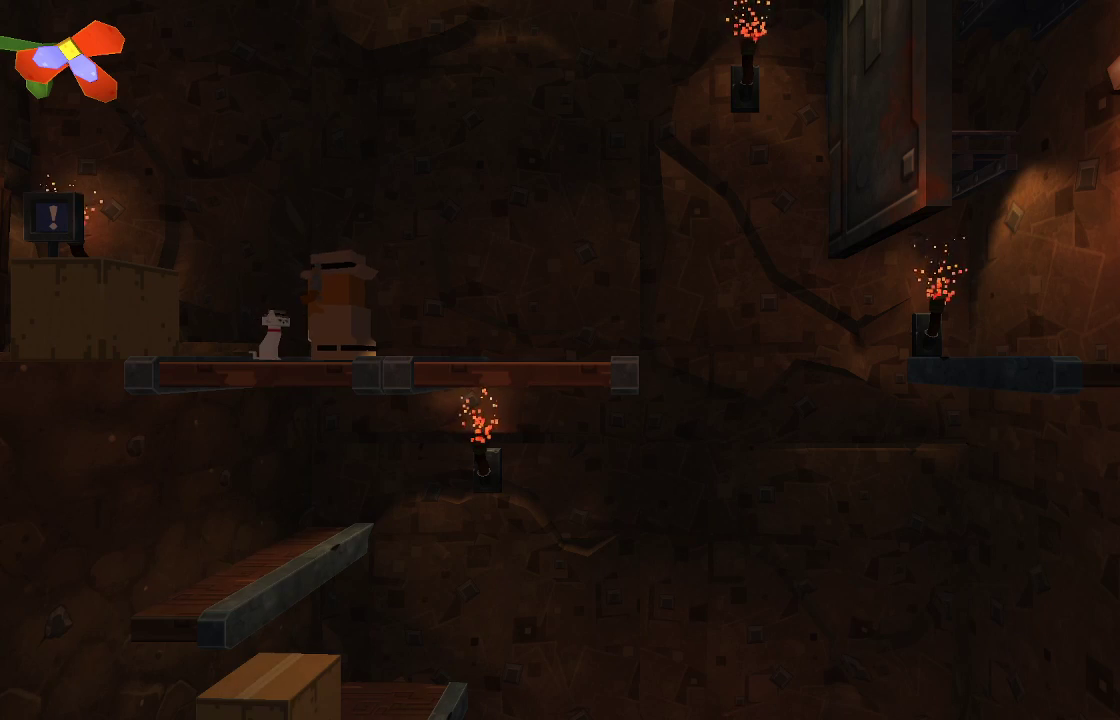
Gameplay with a controller (PlayStation layout); each line is a JSON object with the inputs held at the frame after it. "events" lists button and stick changes between this image and that frame as [ms after this image, input, new state], when the widget could be followed in between. Not read: R1.
{"buttons": ["R2"], "left_stick": "center", "right_stick": "up", "events": [[267, "R2", "down"]]}
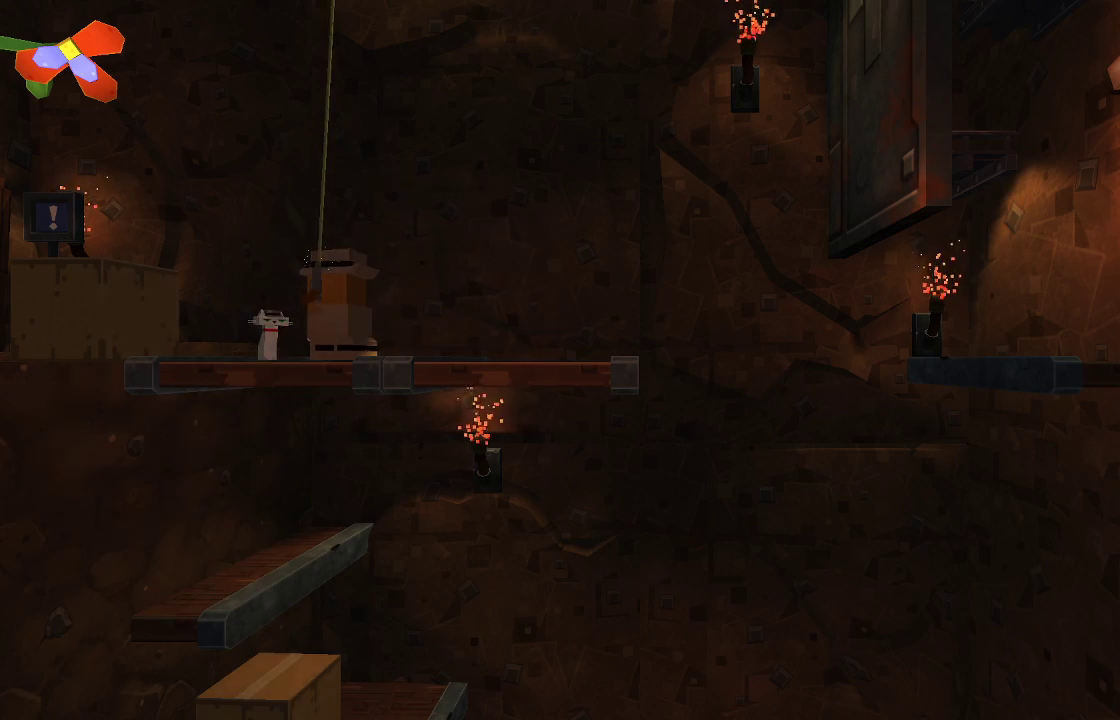
{"buttons": ["R2"], "left_stick": "center", "right_stick": "up", "events": []}
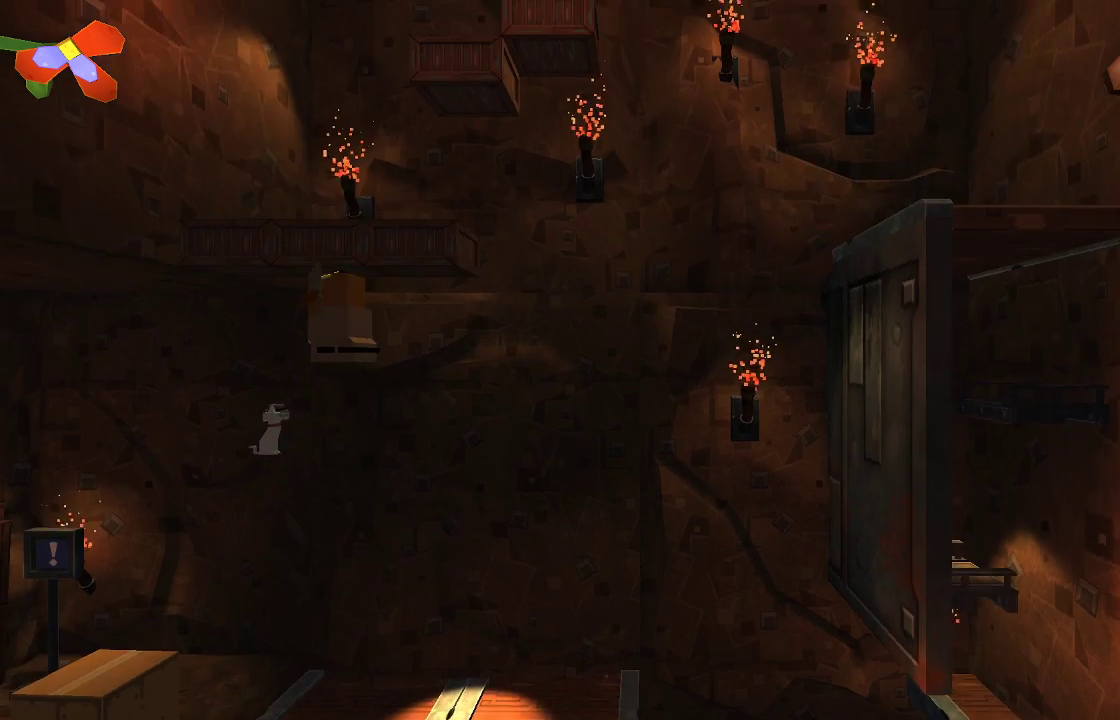
{"buttons": [], "left_stick": "center", "right_stick": "center", "events": [[400, "R2", "up"], [500, "right_stick", "center"]]}
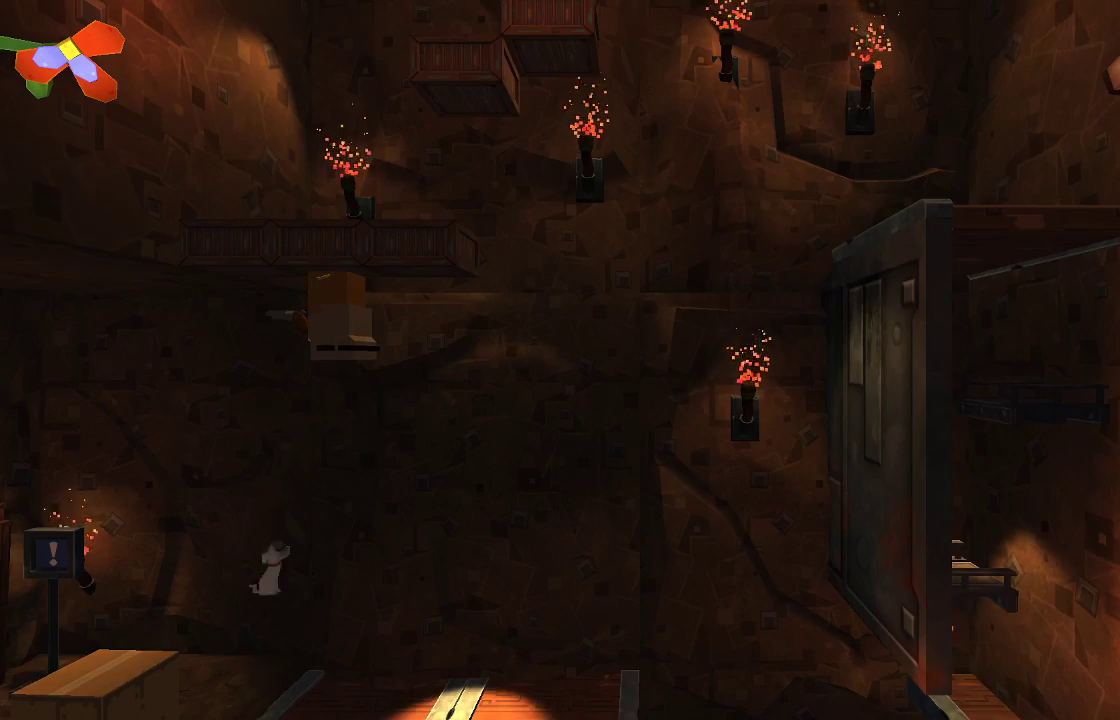
{"buttons": ["CROSS"], "left_stick": "up", "right_stick": "center", "events": [[33, "left_stick", "up"], [367, "CROSS", "down"]]}
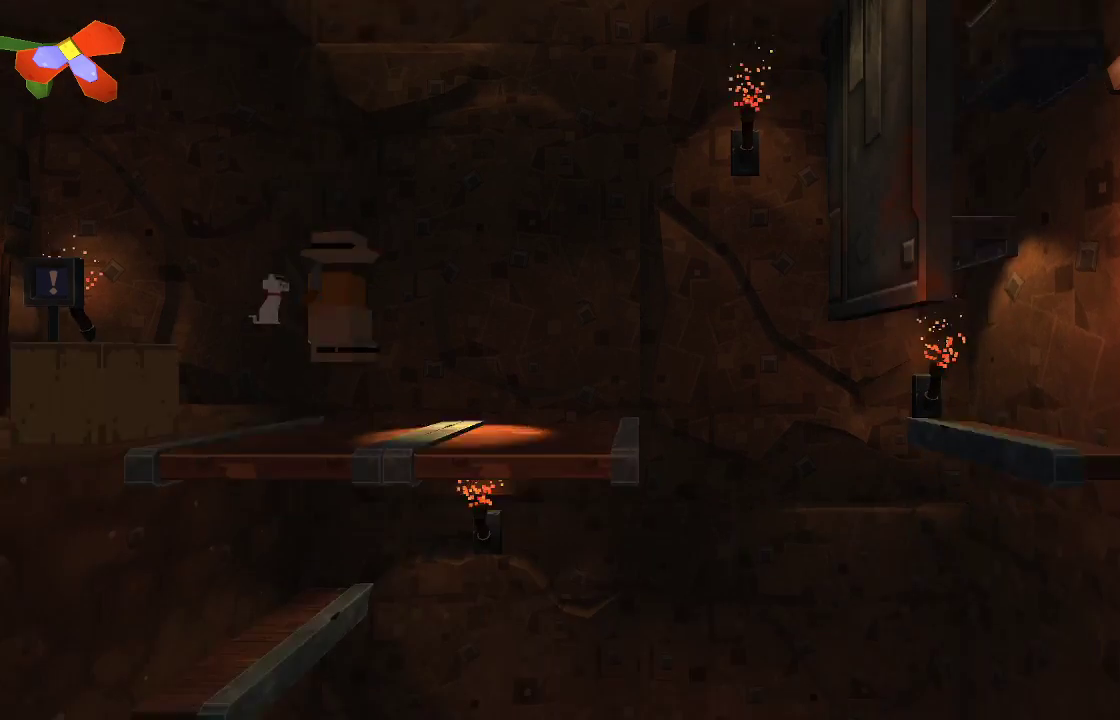
{"buttons": ["L1"], "left_stick": "center", "right_stick": "center", "events": [[167, "CROSS", "up"], [200, "L1", "down"], [267, "left_stick", "center"]]}
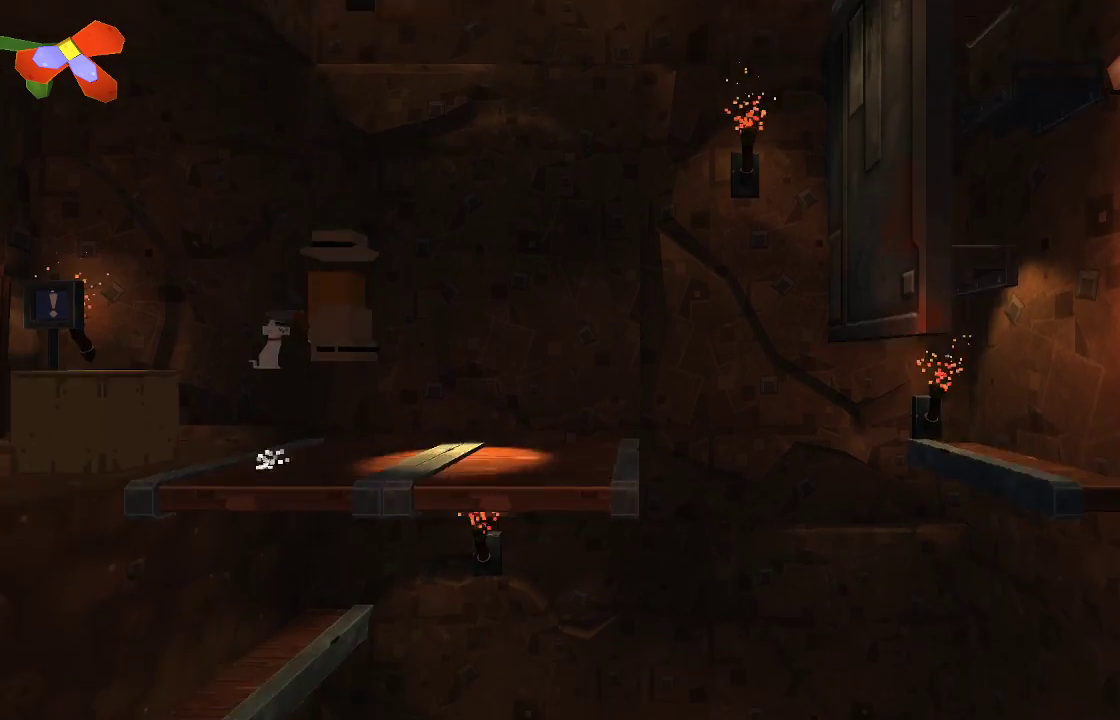
{"buttons": ["R2"], "left_stick": "up", "right_stick": "up", "events": [[33, "L1", "up"], [233, "left_stick", "up"], [367, "R2", "down"], [433, "right_stick", "up"]]}
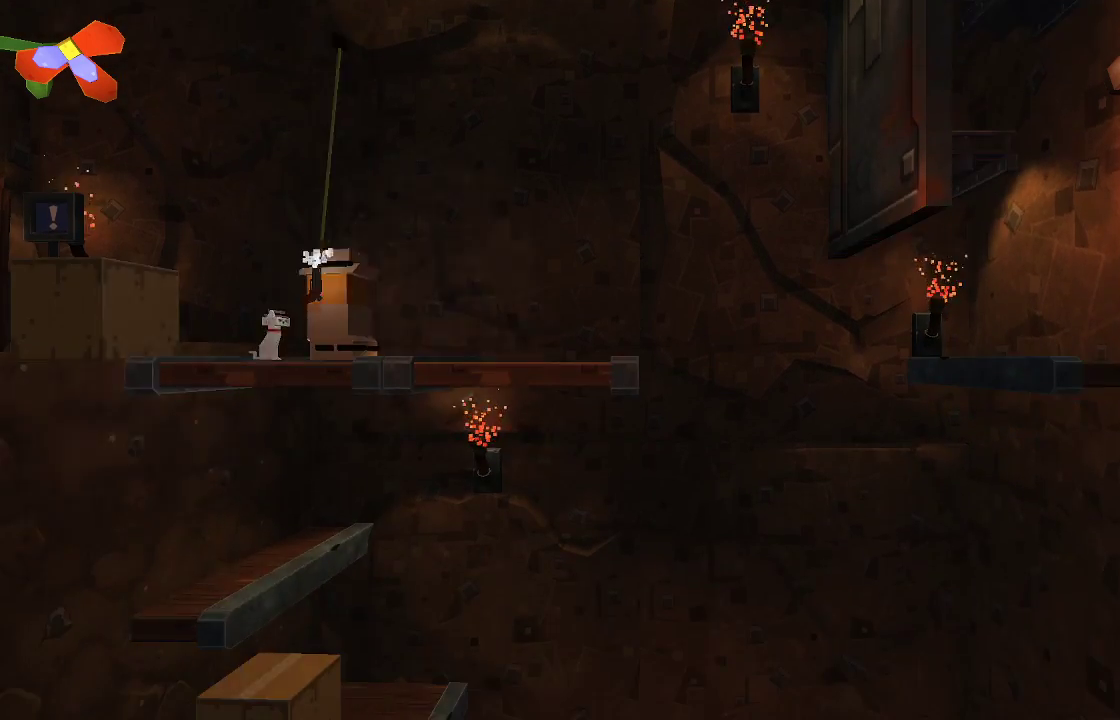
{"buttons": ["R2"], "left_stick": "up", "right_stick": "up", "events": []}
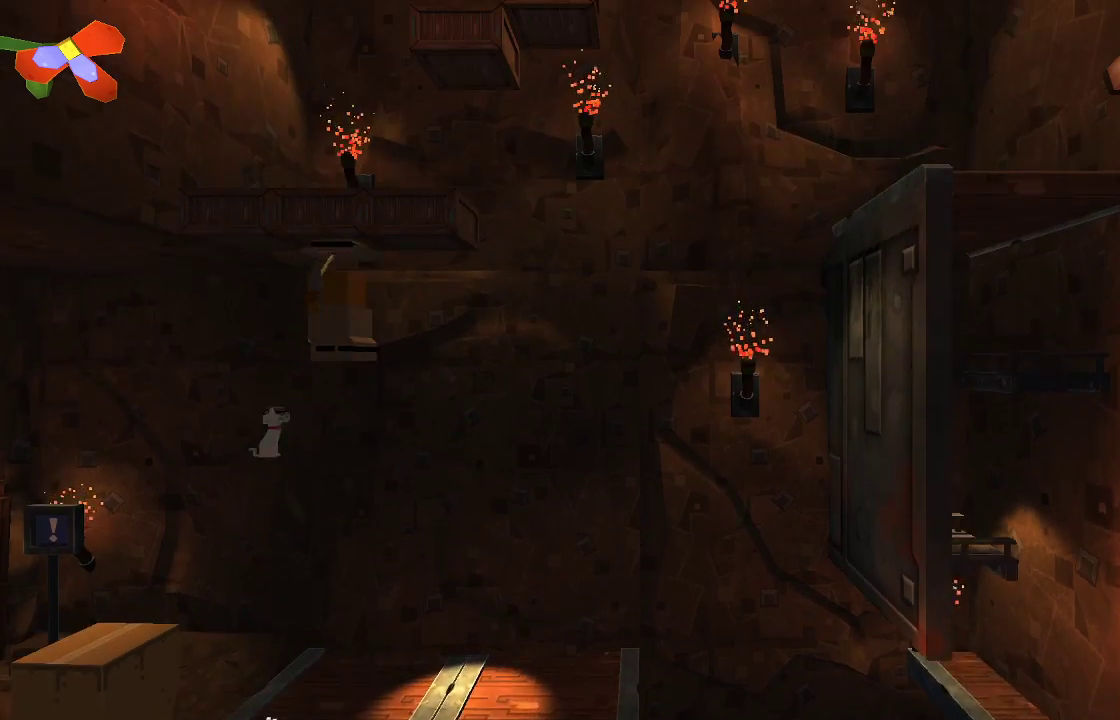
{"buttons": ["R2"], "left_stick": "up", "right_stick": "up", "events": []}
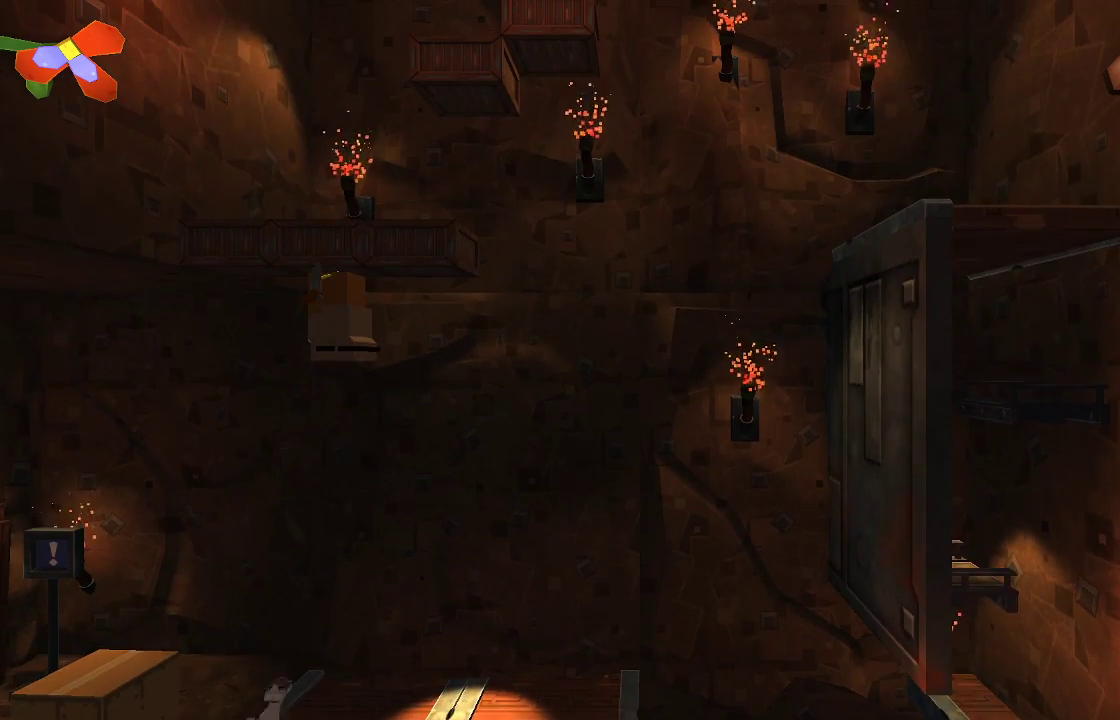
{"buttons": [], "left_stick": "up", "right_stick": "up", "events": [[267, "R2", "up"]]}
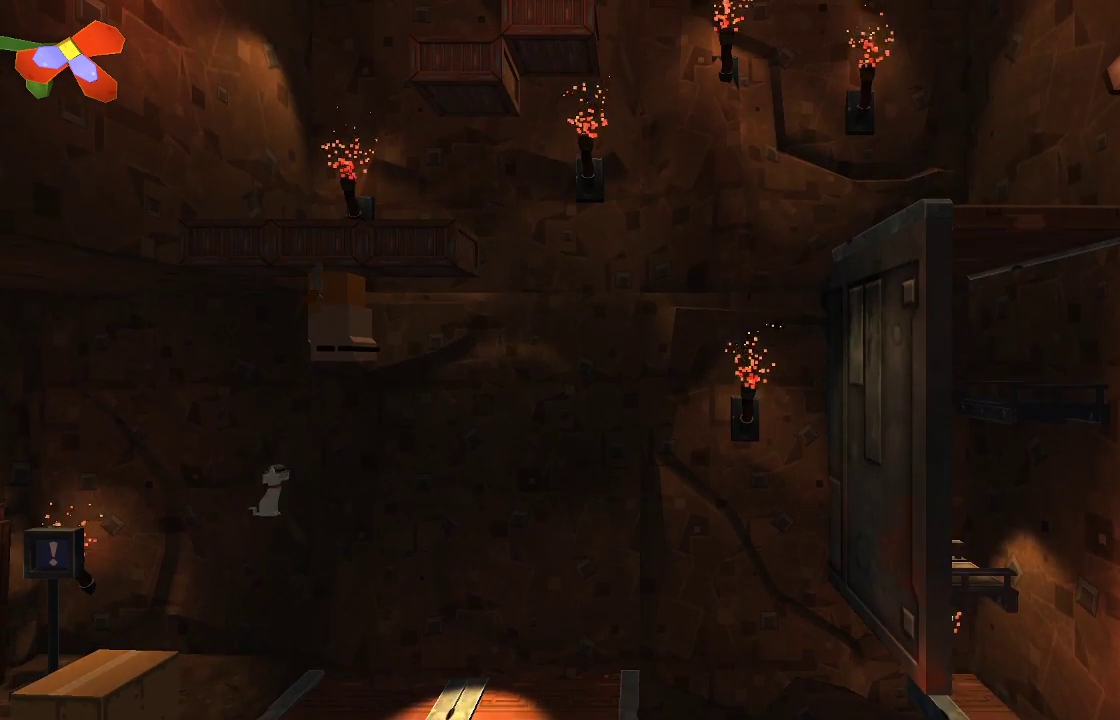
{"buttons": ["CROSS"], "left_stick": "up", "right_stick": "center", "events": [[267, "R2", "down"], [333, "CROSS", "down"], [333, "right_stick", "center"], [367, "R2", "up"]]}
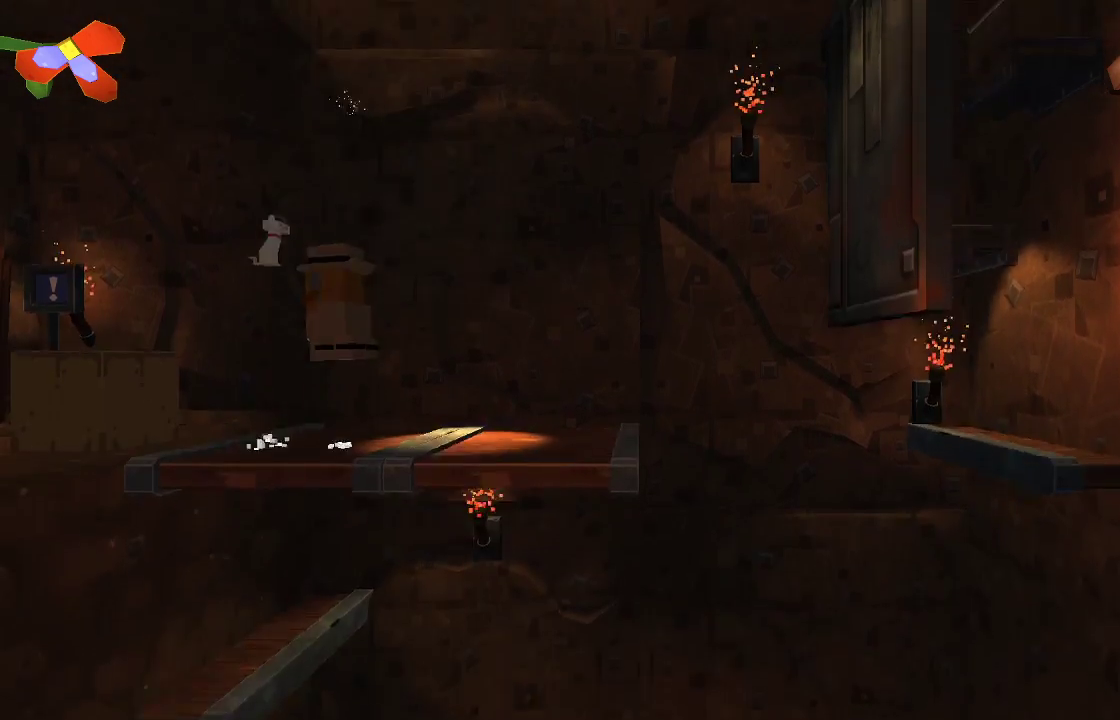
{"buttons": ["L1"], "left_stick": "up", "right_stick": "center", "events": [[200, "CROSS", "up"], [500, "L1", "down"]]}
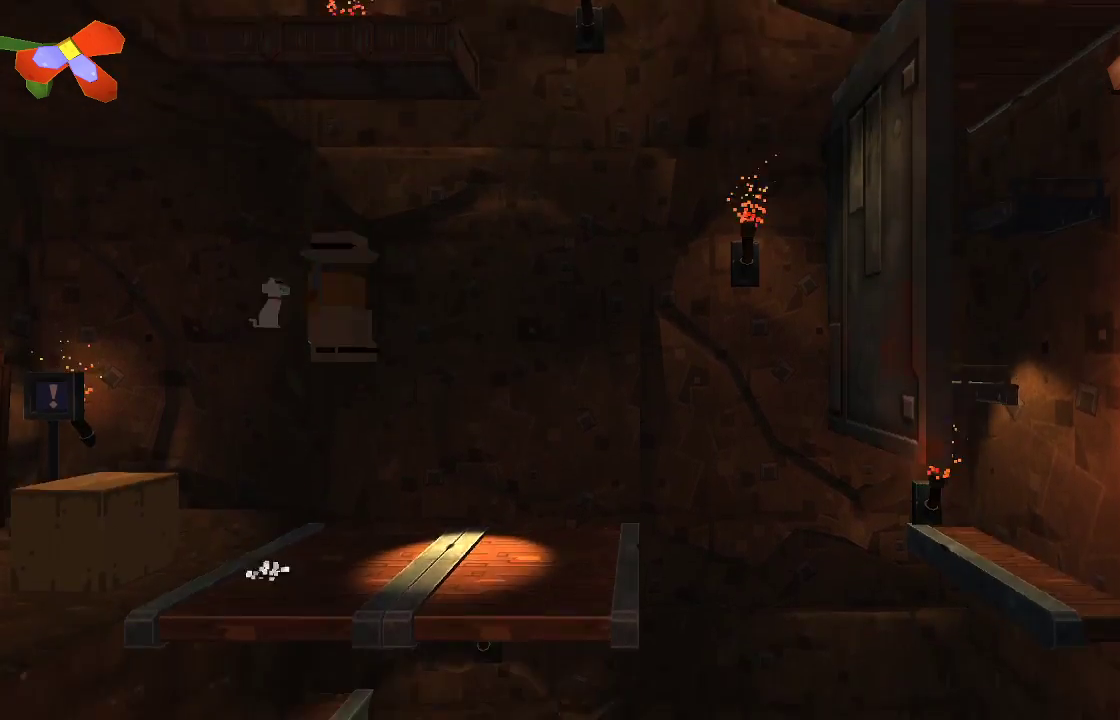
{"buttons": [], "left_stick": "up", "right_stick": "up", "events": [[133, "L1", "up"], [467, "right_stick", "up"]]}
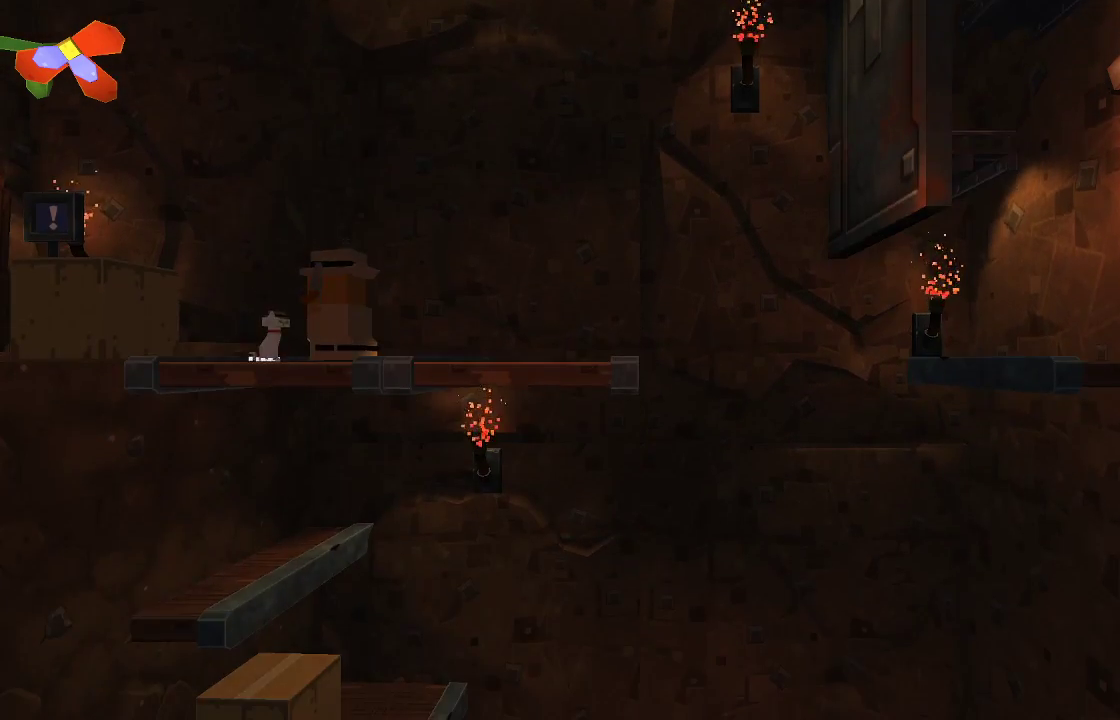
{"buttons": ["R2"], "left_stick": "up", "right_stick": "up", "events": [[300, "R2", "down"]]}
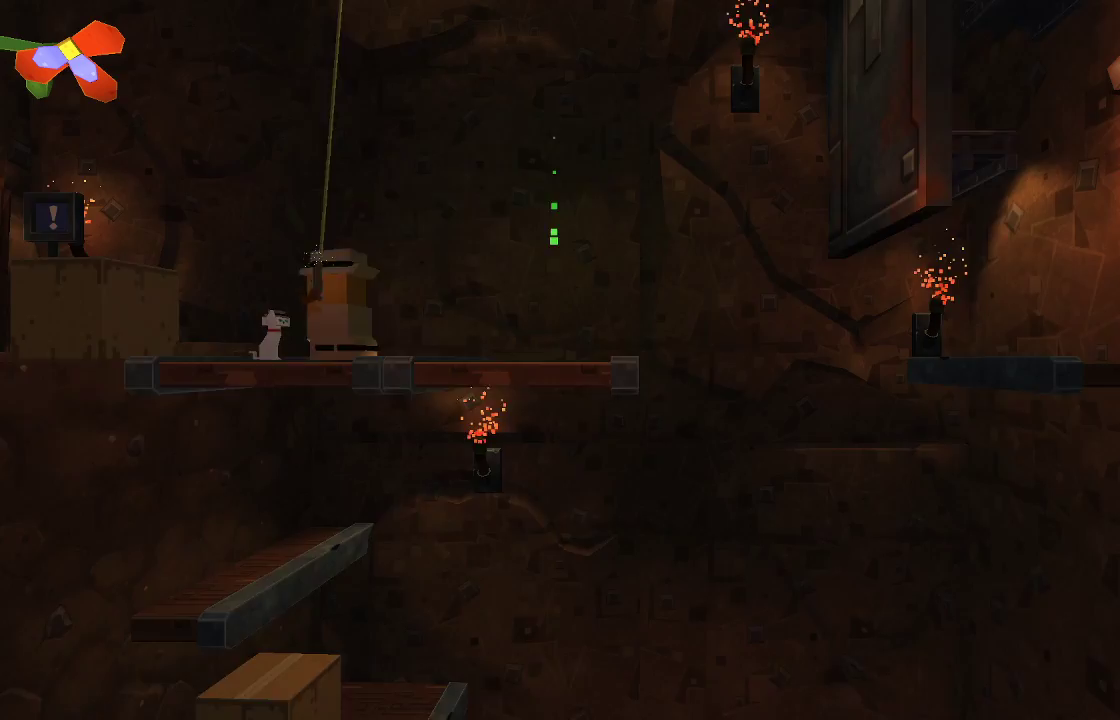
{"buttons": [], "left_stick": "up", "right_stick": "center", "events": [[500, "R2", "up"], [500, "right_stick", "center"]]}
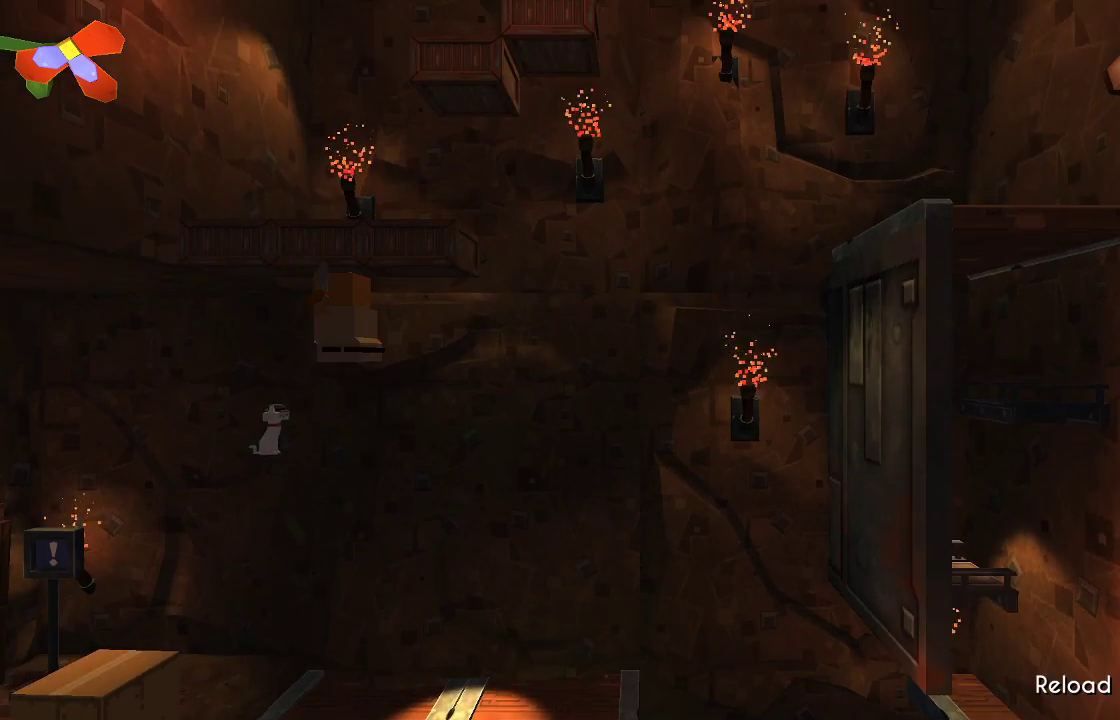
{"buttons": ["CROSS"], "left_stick": "up", "right_stick": "center", "events": [[100, "CROSS", "down"], [433, "CROSS", "up"], [467, "CROSS", "down"]]}
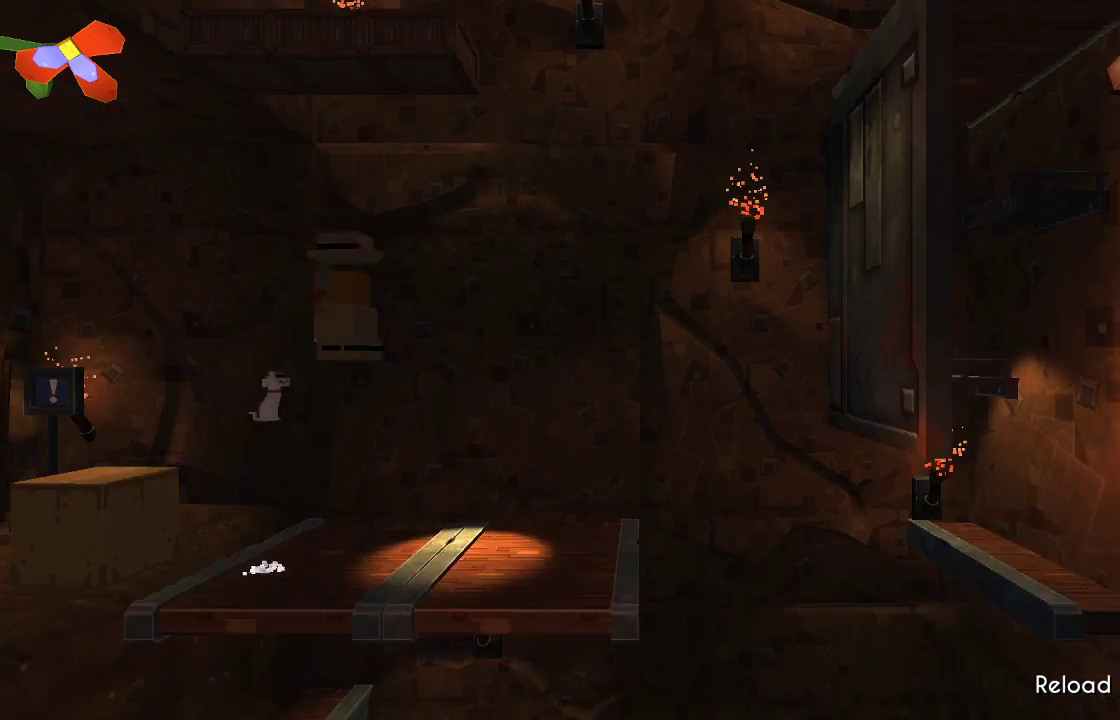
{"buttons": ["L1"], "left_stick": "center", "right_stick": "center", "events": [[300, "CROSS", "up"], [300, "L1", "down"], [367, "left_stick", "center"]]}
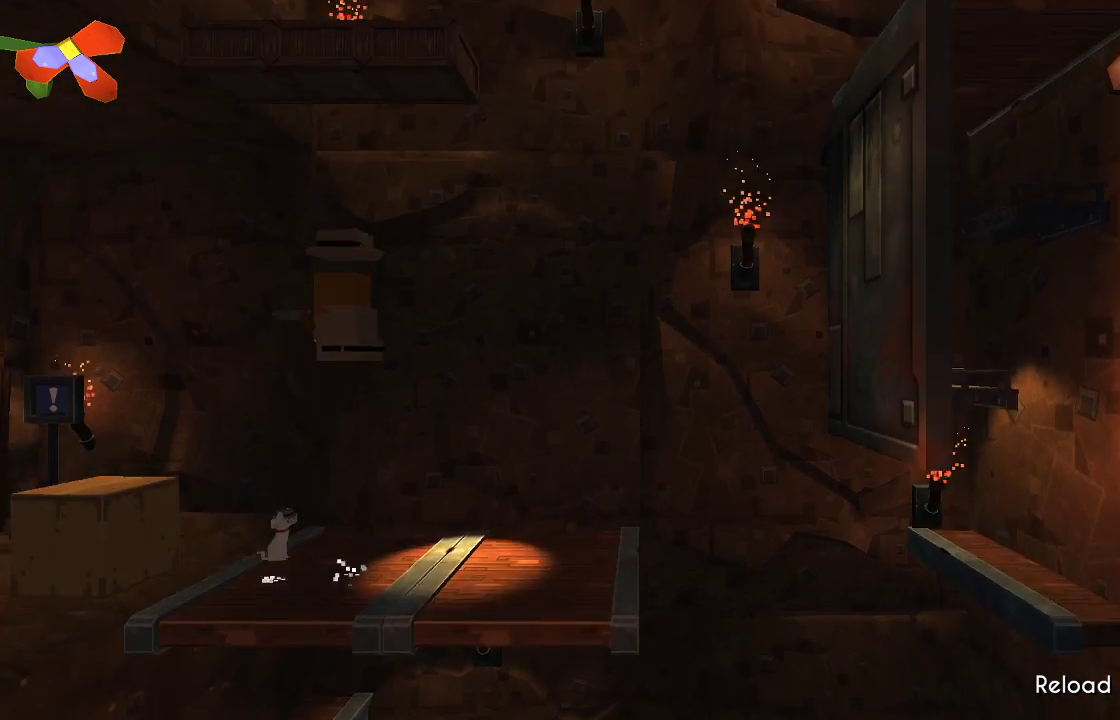
{"buttons": [], "left_stick": "right", "right_stick": "center", "events": [[233, "L1", "up"], [400, "left_stick", "right"]]}
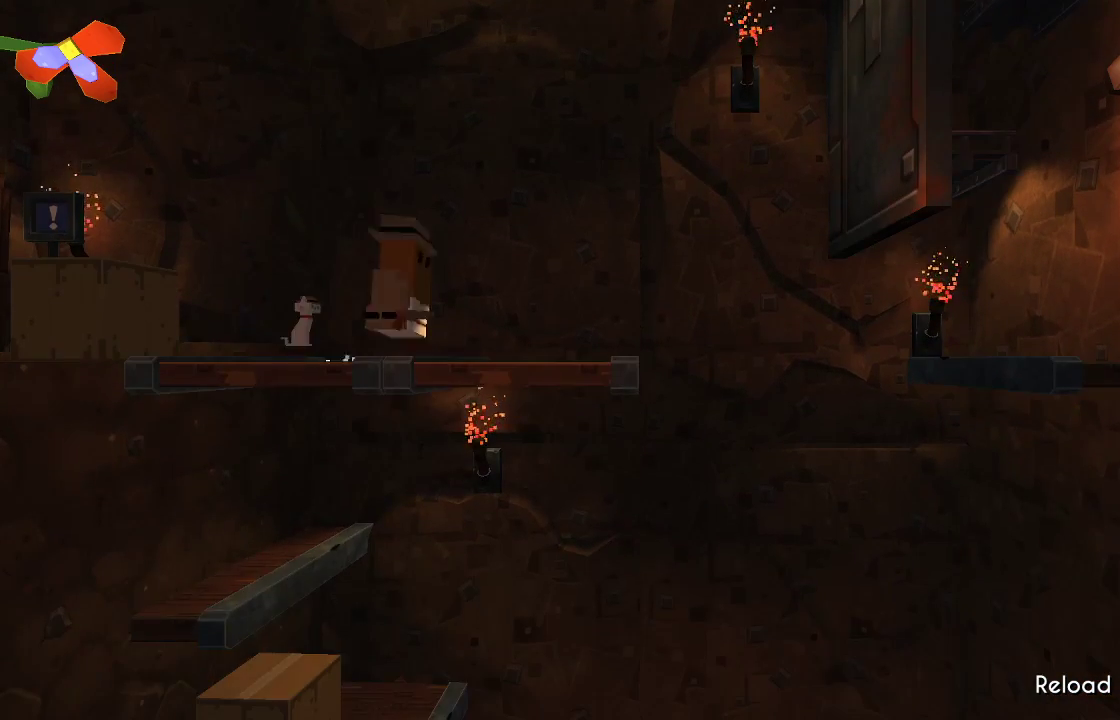
{"buttons": [], "left_stick": "center", "right_stick": "center", "events": [[33, "left_stick", "center"], [167, "left_stick", "left"], [433, "left_stick", "center"]]}
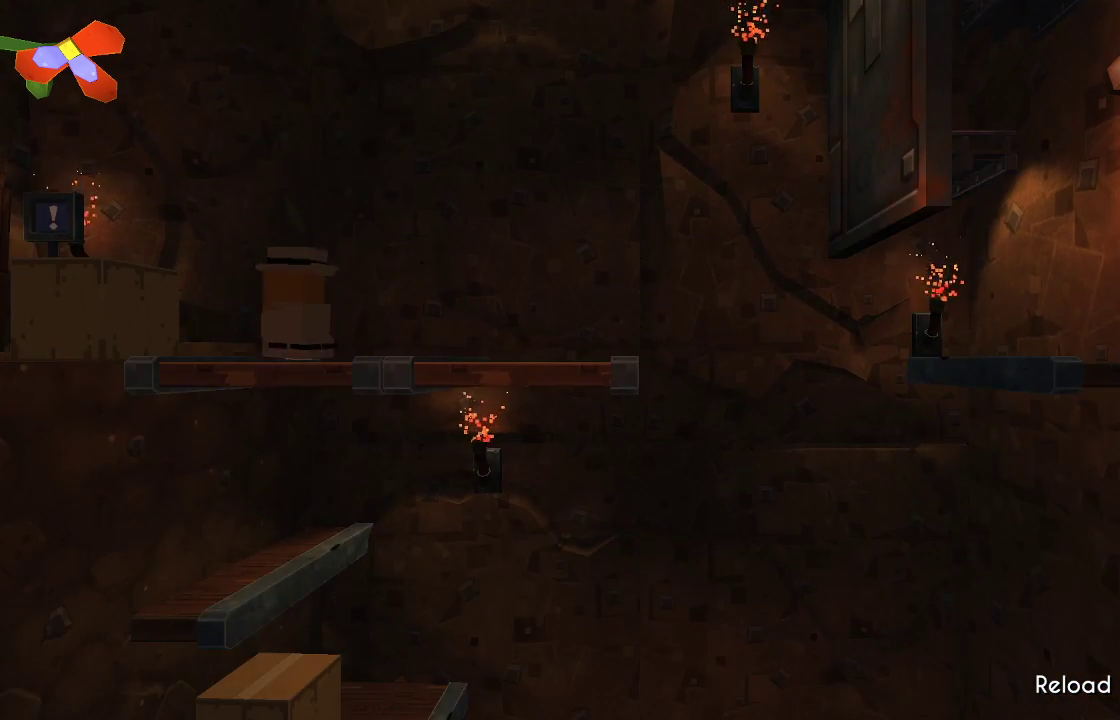
{"buttons": [], "left_stick": "center", "right_stick": "center", "events": [[33, "left_stick", "right"], [133, "left_stick", "center"], [167, "TRIANGLE", "down"], [300, "TRIANGLE", "up"]]}
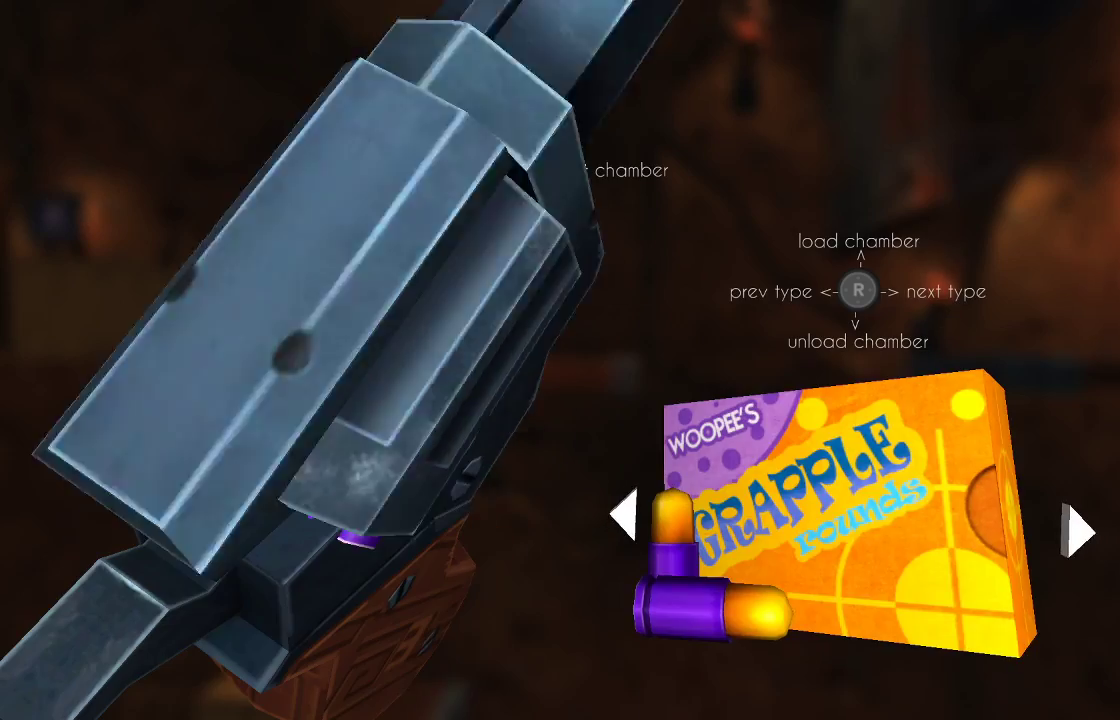
{"buttons": [], "left_stick": "center", "right_stick": "center", "events": []}
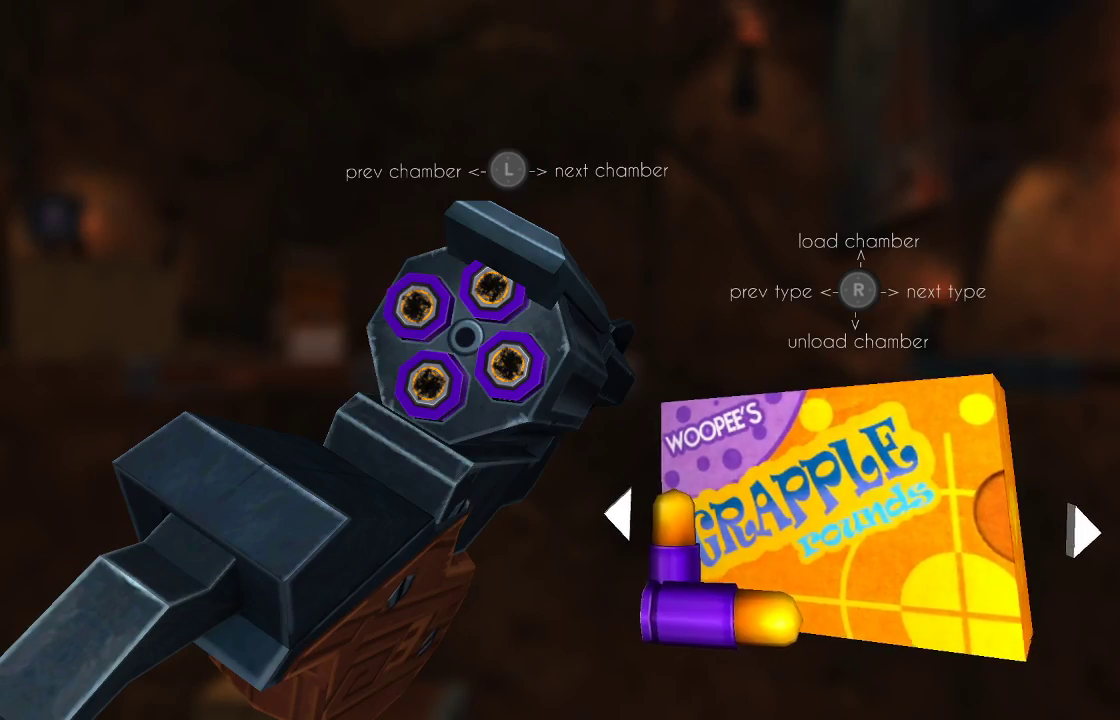
{"buttons": [], "left_stick": "center", "right_stick": "down", "events": [[500, "right_stick", "down"]]}
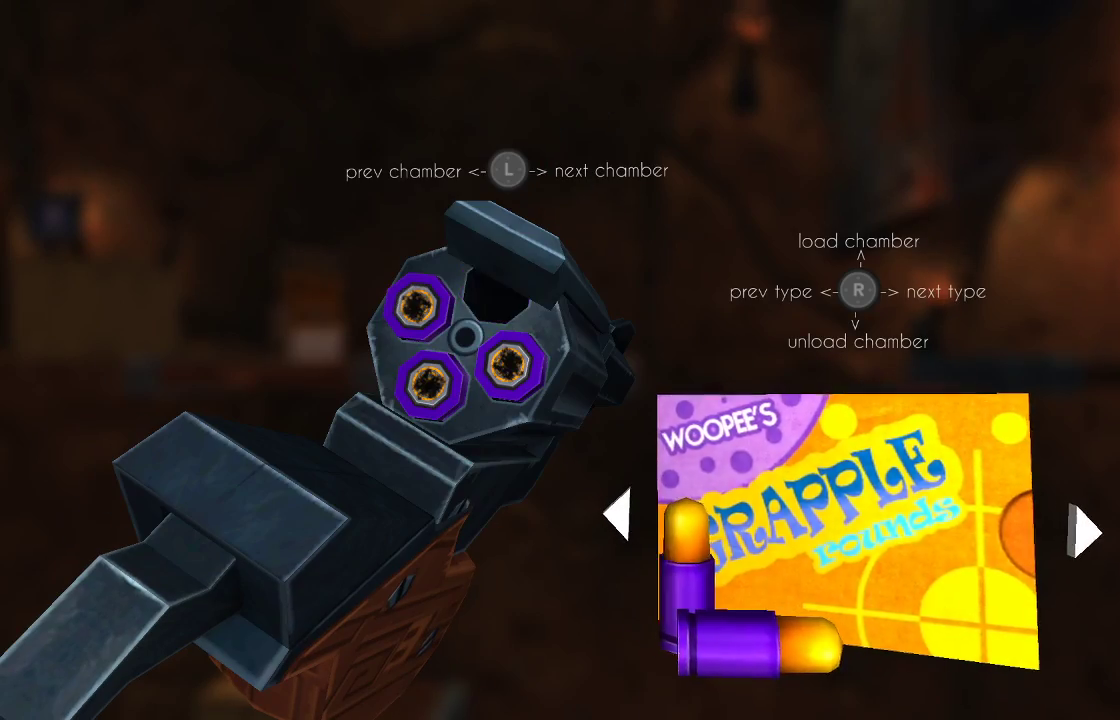
{"buttons": [], "left_stick": "right", "right_stick": "center", "events": [[100, "right_stick", "center"], [233, "left_stick", "right"], [333, "right_stick", "down"], [367, "left_stick", "center"], [433, "right_stick", "center"], [467, "left_stick", "right"]]}
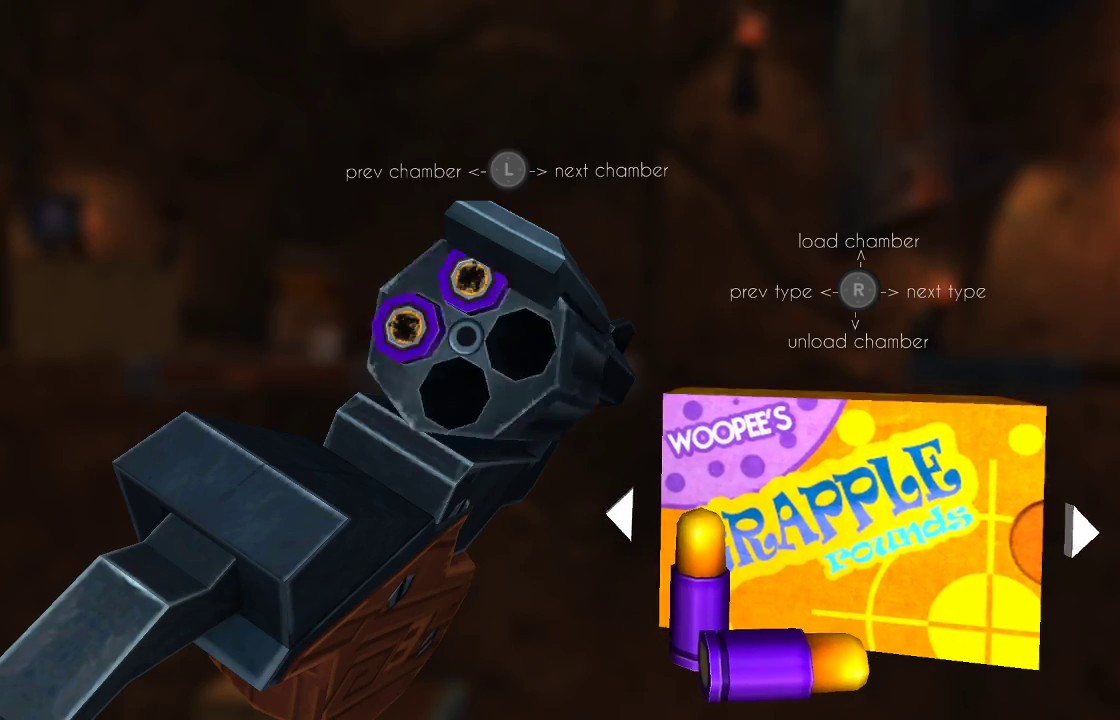
{"buttons": [], "left_stick": "center", "right_stick": "down", "events": [[100, "left_stick", "center"], [100, "right_stick", "down"], [200, "right_stick", "center"], [233, "left_stick", "right"], [400, "left_stick", "center"], [433, "right_stick", "down"]]}
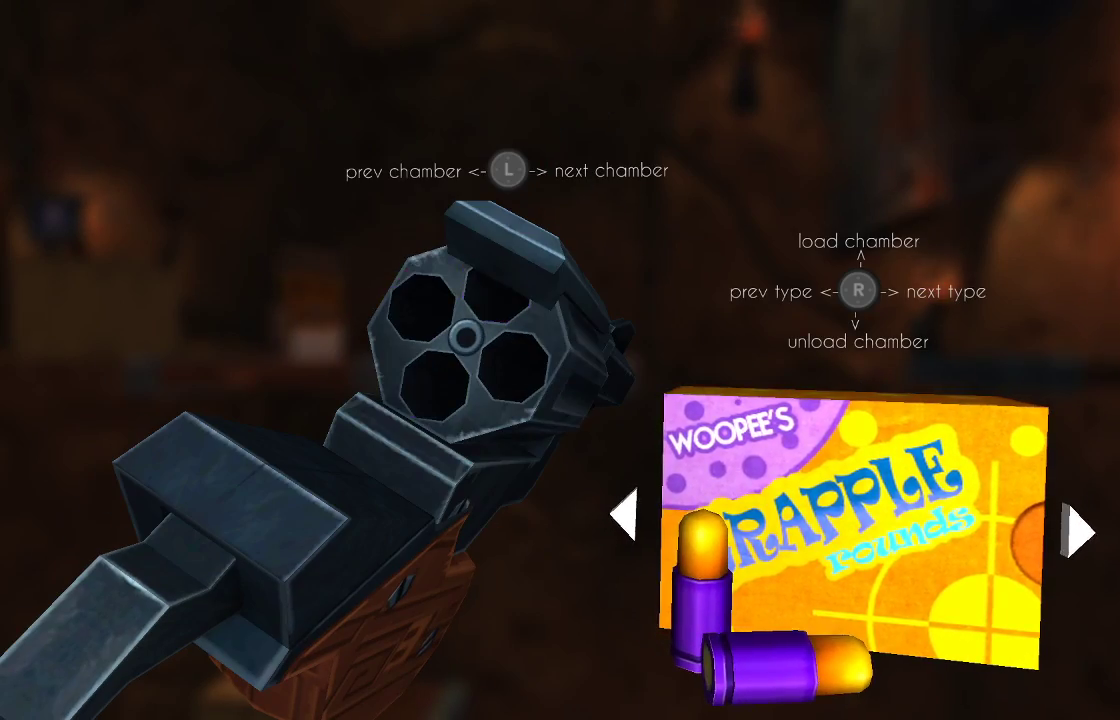
{"buttons": [], "left_stick": "center", "right_stick": "up", "events": [[33, "right_stick", "center"], [200, "right_stick", "up"], [300, "right_stick", "center"], [333, "left_stick", "left"], [467, "left_stick", "center"], [500, "right_stick", "up"]]}
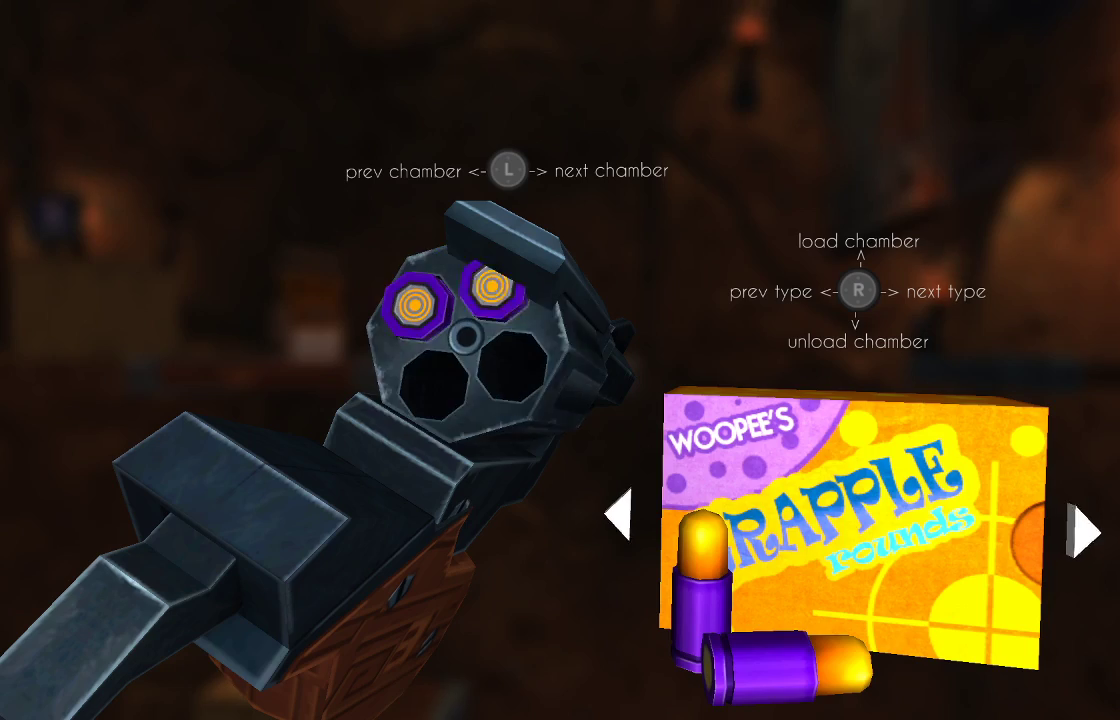
{"buttons": [], "left_stick": "left", "right_stick": "center", "events": [[67, "left_stick", "left"], [67, "right_stick", "center"], [200, "left_stick", "center"], [267, "right_stick", "up"], [367, "left_stick", "left"], [367, "right_stick", "center"]]}
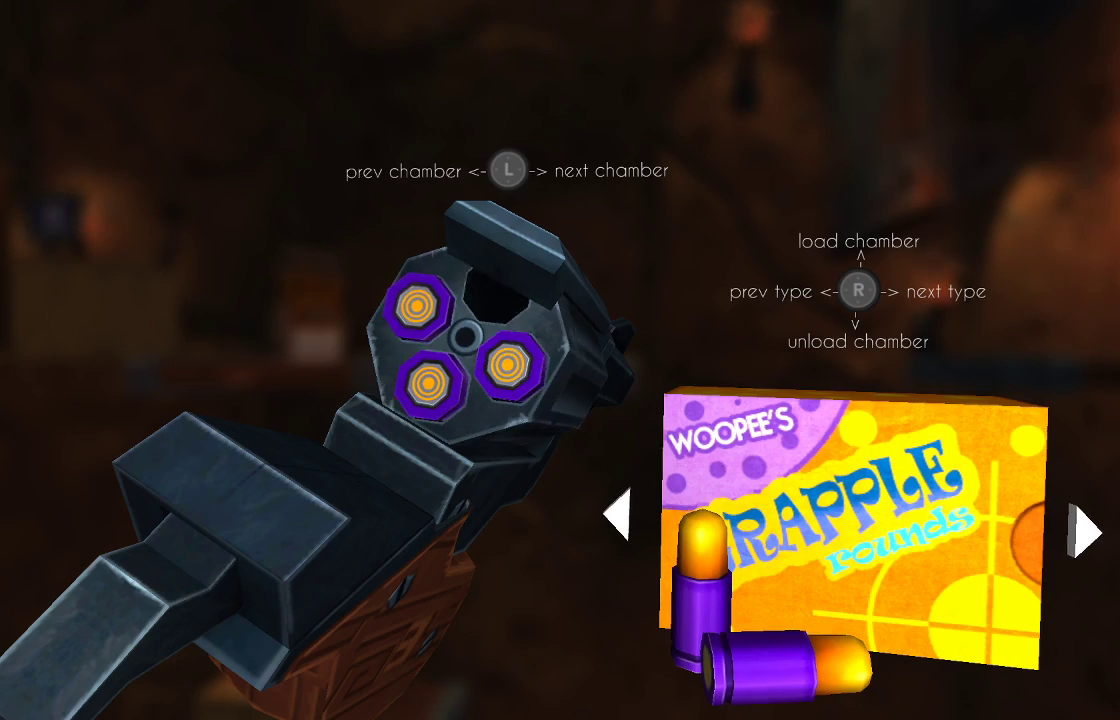
{"buttons": ["CIRCLE"], "left_stick": "center", "right_stick": "center", "events": [[33, "left_stick", "center"], [100, "right_stick", "up"], [267, "right_stick", "center"], [400, "CIRCLE", "down"]]}
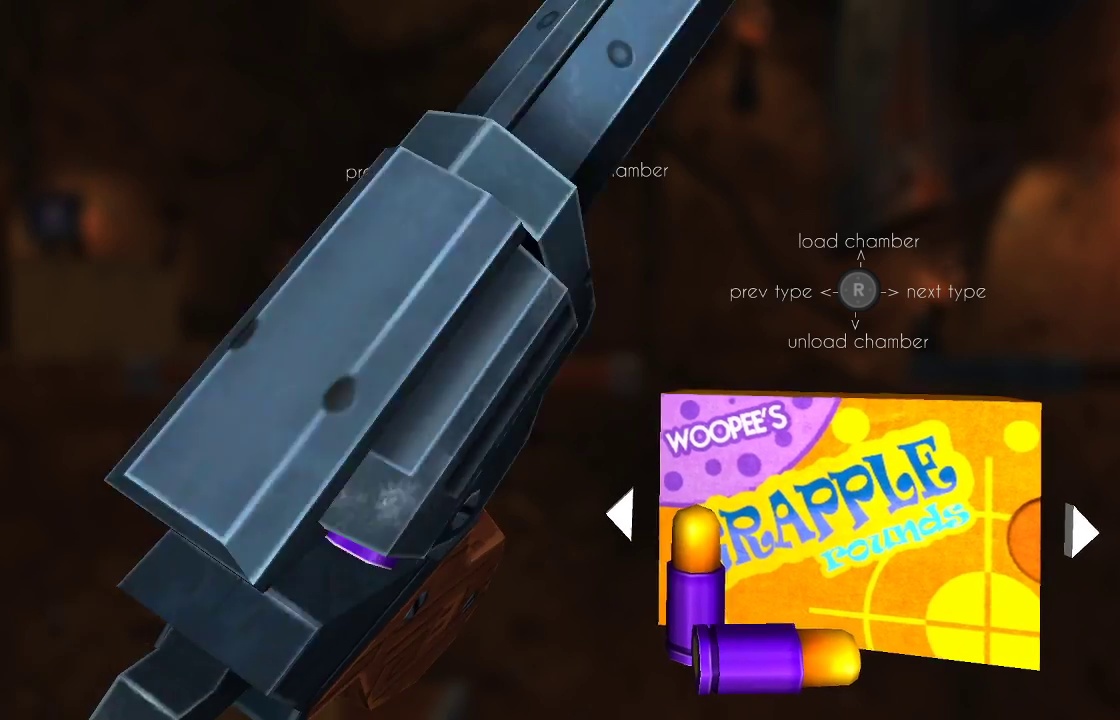
{"buttons": [], "left_stick": "right", "right_stick": "center", "events": [[33, "CIRCLE", "up"], [233, "left_stick", "right"]]}
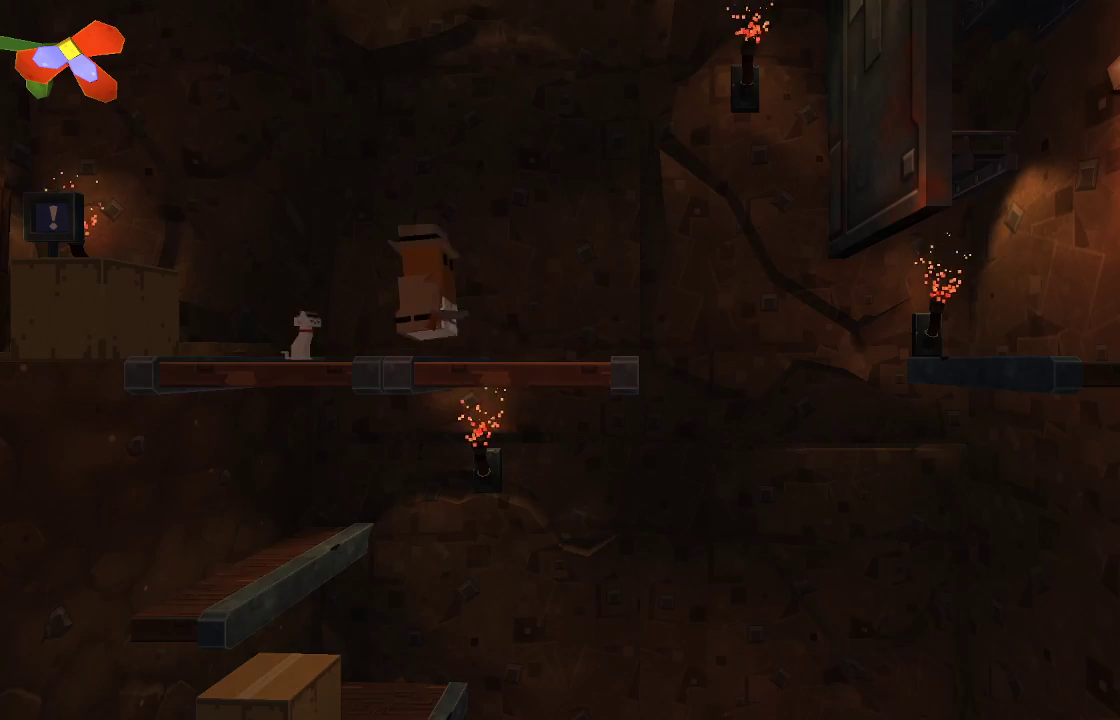
{"buttons": [], "left_stick": "right", "right_stick": "up", "events": [[200, "left_stick", "center"], [233, "right_stick", "up"], [433, "left_stick", "right"]]}
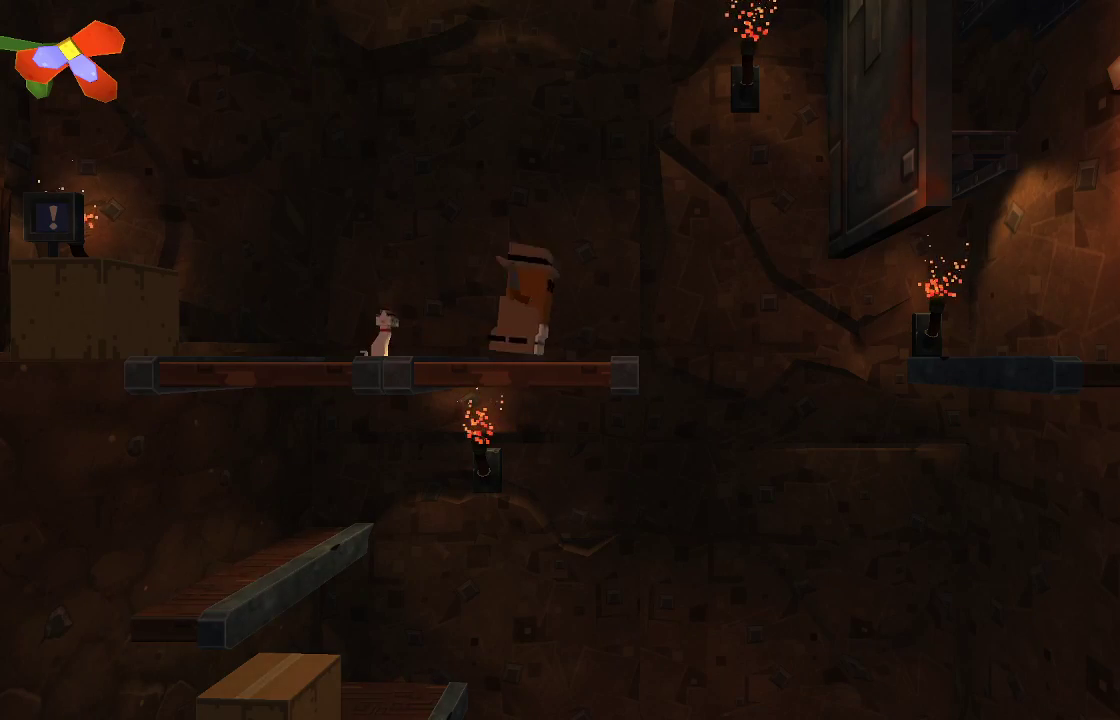
{"buttons": [], "left_stick": "center", "right_stick": "center", "events": [[133, "right_stick", "center"], [167, "left_stick", "center"], [300, "right_stick", "up"], [500, "right_stick", "center"]]}
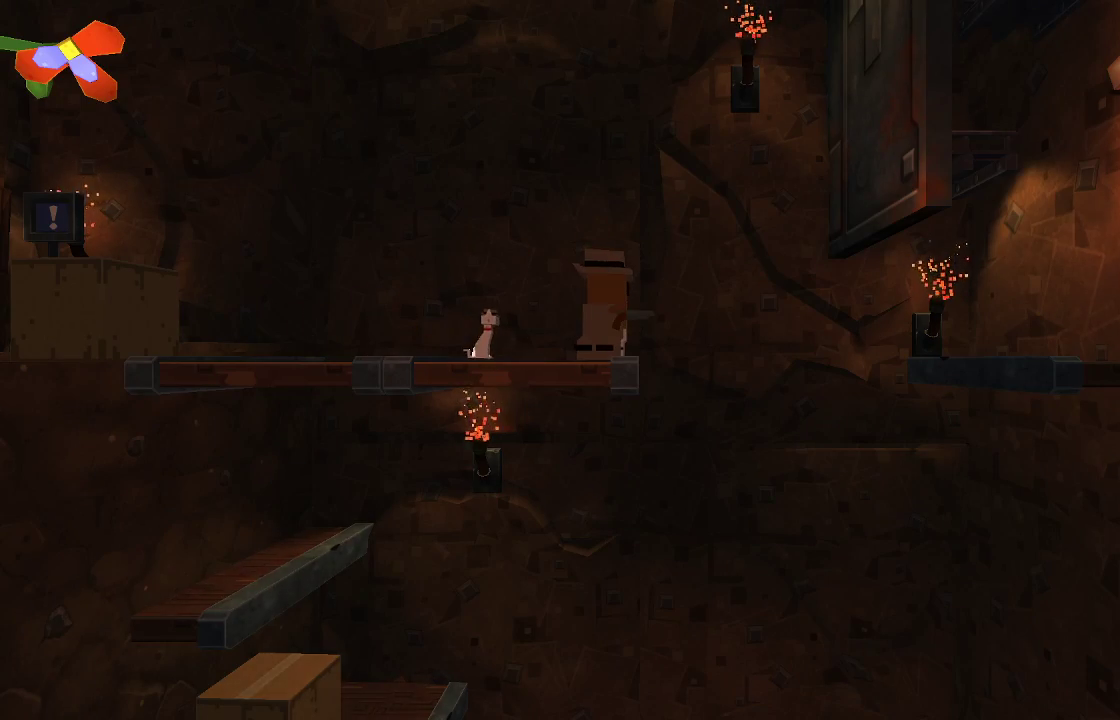
{"buttons": ["CROSS"], "left_stick": "center", "right_stick": "center", "events": [[100, "CROSS", "down"]]}